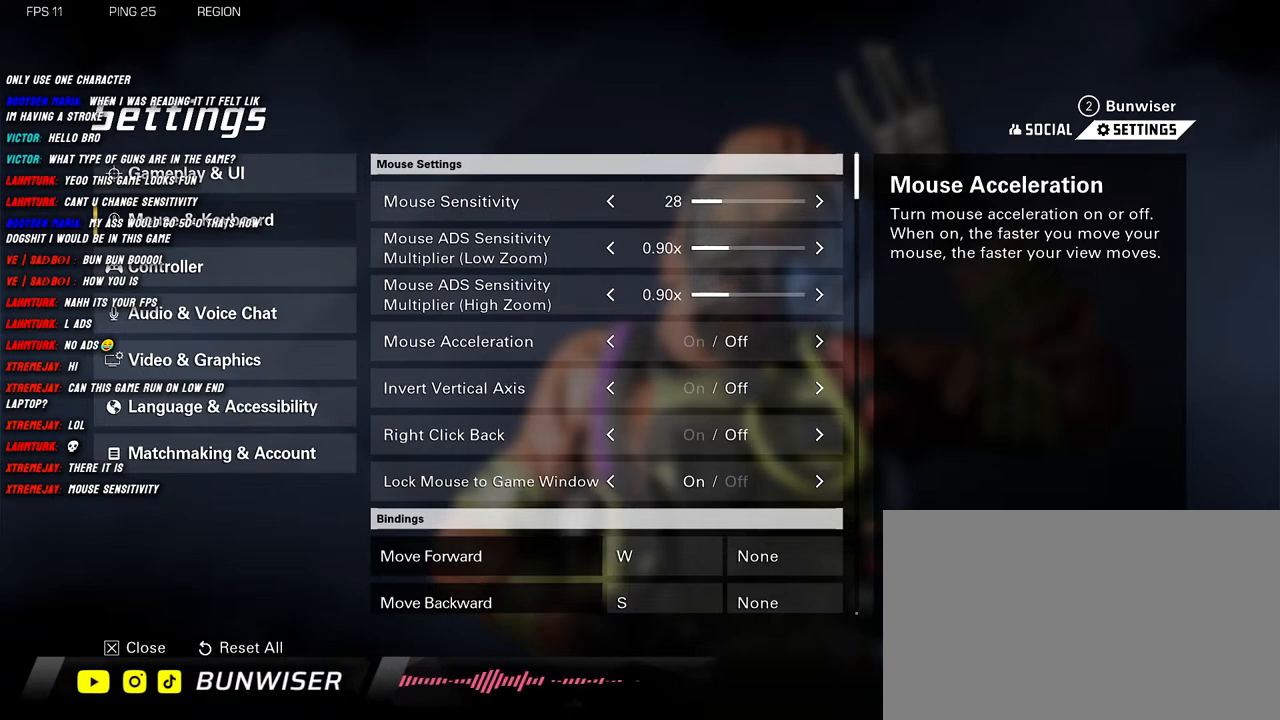
Gameplay with keyboard and mouse; each line is a JSON object with the keys and mouse buttons held at the frame after it. "events" lists presses ("down") and releases ("up") of "1", "2", "3", "4", "5", "a", "alt", "b", "c", "ctrl", "d", "e", "f", "g", "q", "r", "s", "shift", "space", "t", "tab", "v", "w", "x", "z", "mouse_left", "mouse_wheel", "mouse_right", "mouse_mb4" and "mouse_mb5" between this image and that frame as [ms after this image, input, new state], when the widget could be followed in between. "mouse_left", "mouse_wheel", "mouse_right", "mouse_mb4", "mouse_mb5" = the "left", "wheel", "right", "mb4", "mb5" buttons of the "mouse" list. No other keys are recorded. "wheel" means that the mouse wheel is clicked or scrolled. Mouse movement is not recorded.
{"keys": [], "mouse": [], "events": [[200, "mouse_wheel", "down"], [316, "mouse_wheel", "up"]]}
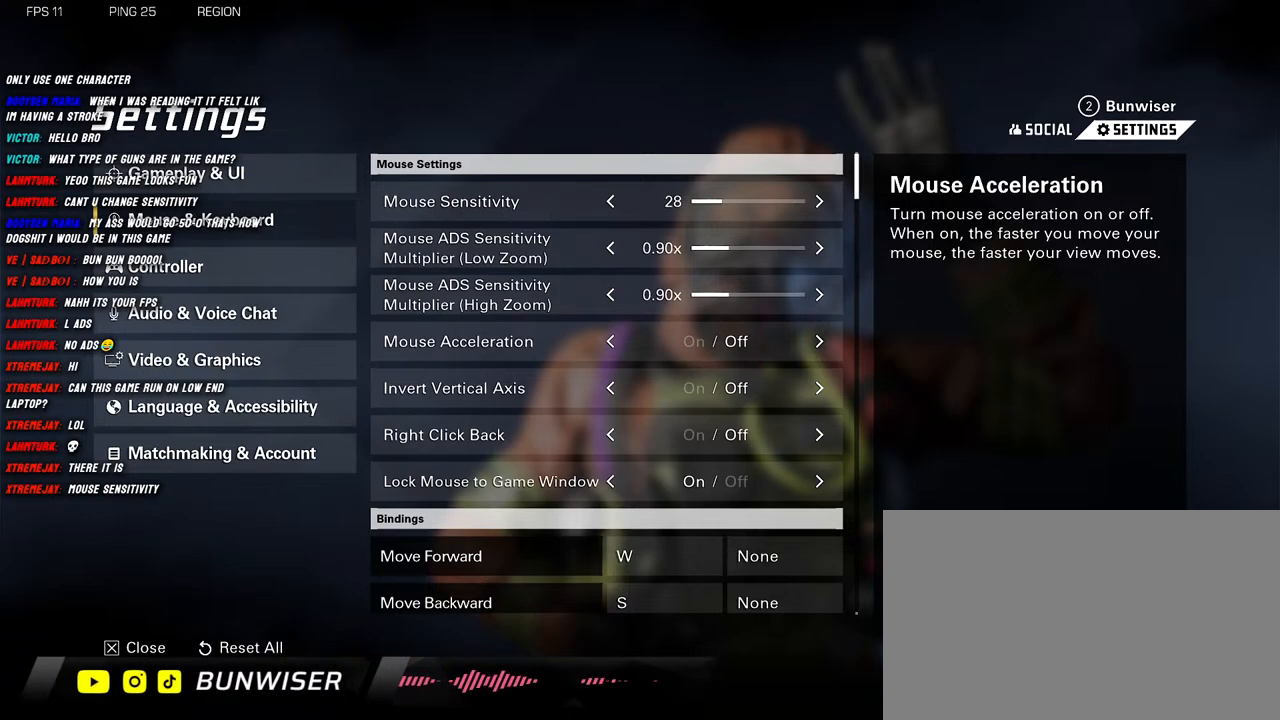
{"keys": [], "mouse": [], "events": []}
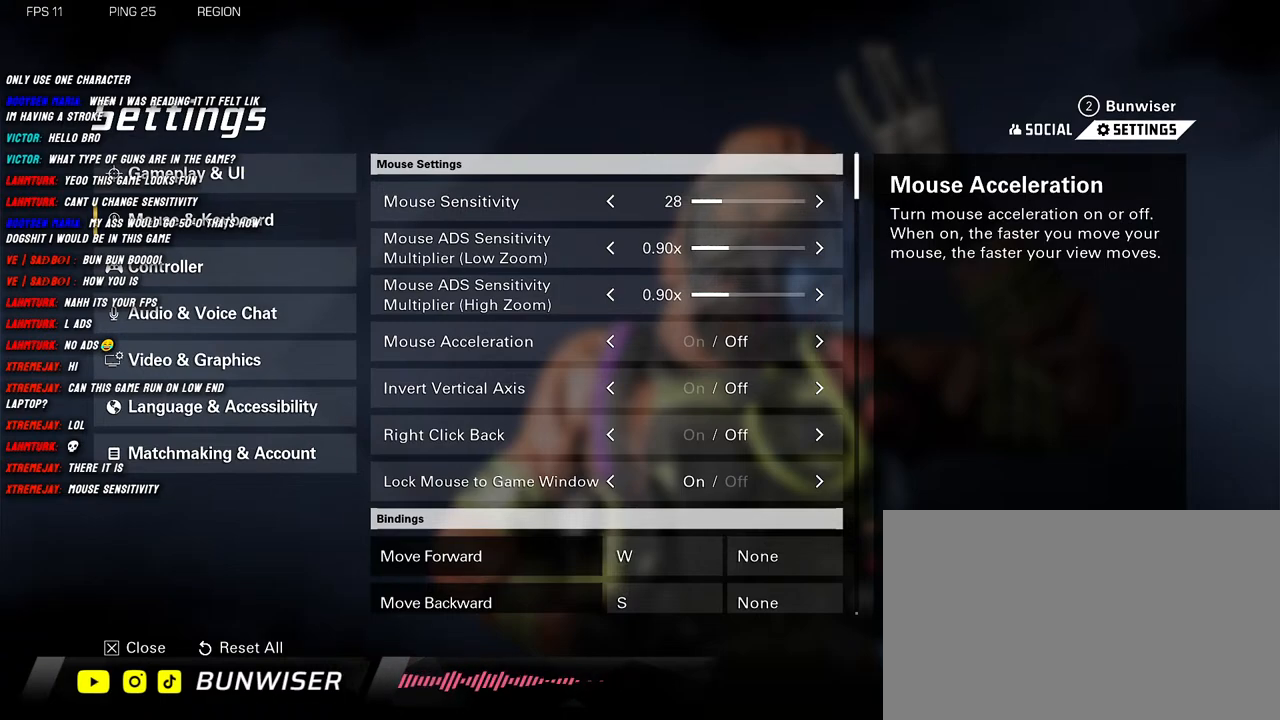
{"keys": [], "mouse": [], "events": []}
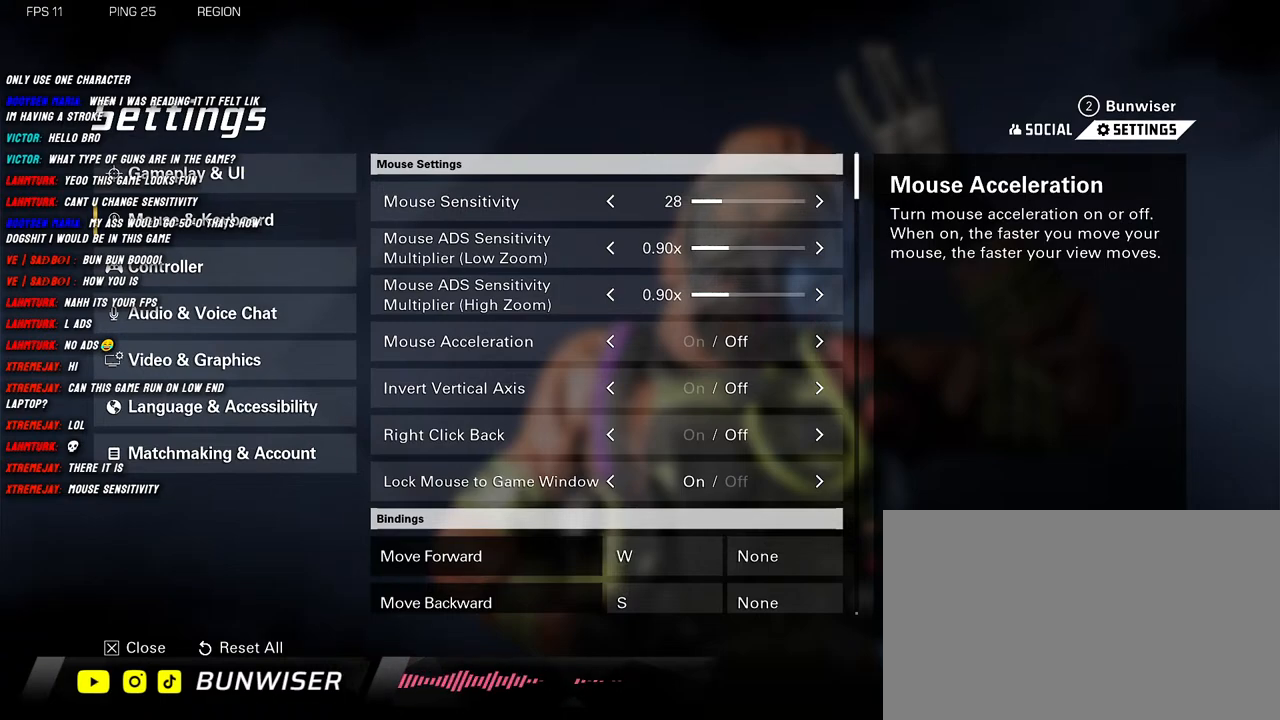
{"keys": [], "mouse": [], "events": []}
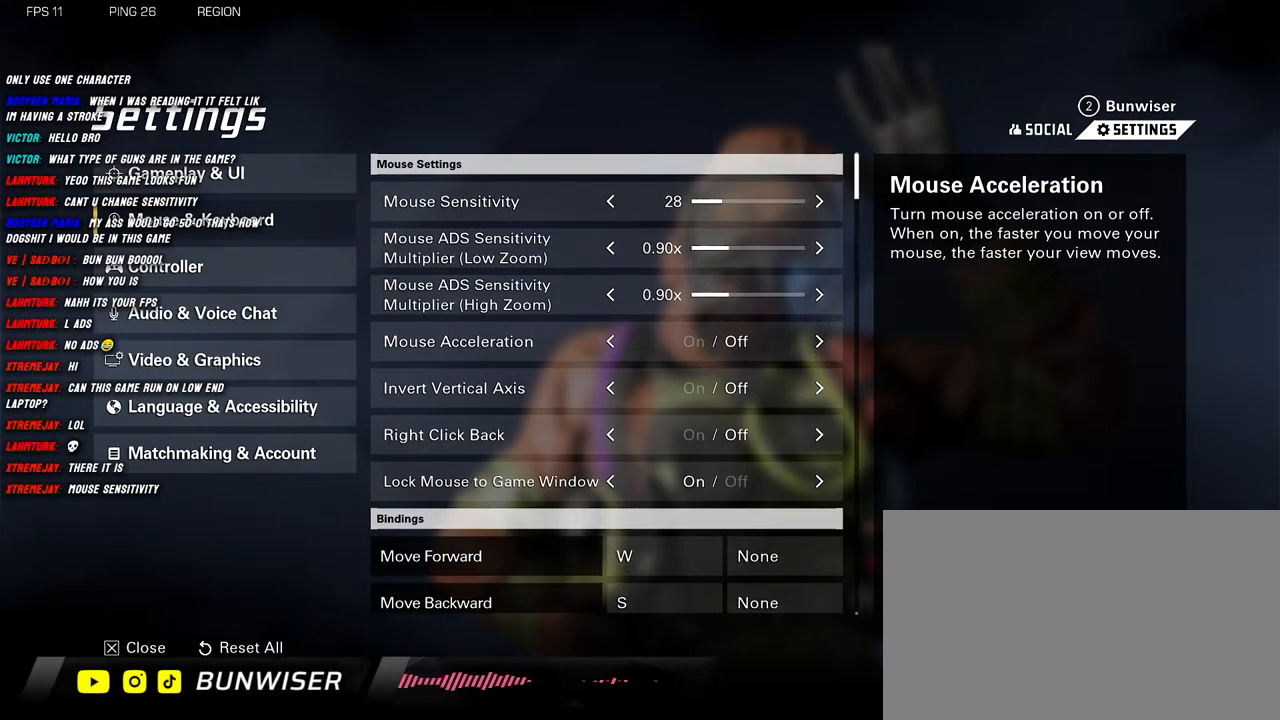
{"keys": [], "mouse": [], "events": []}
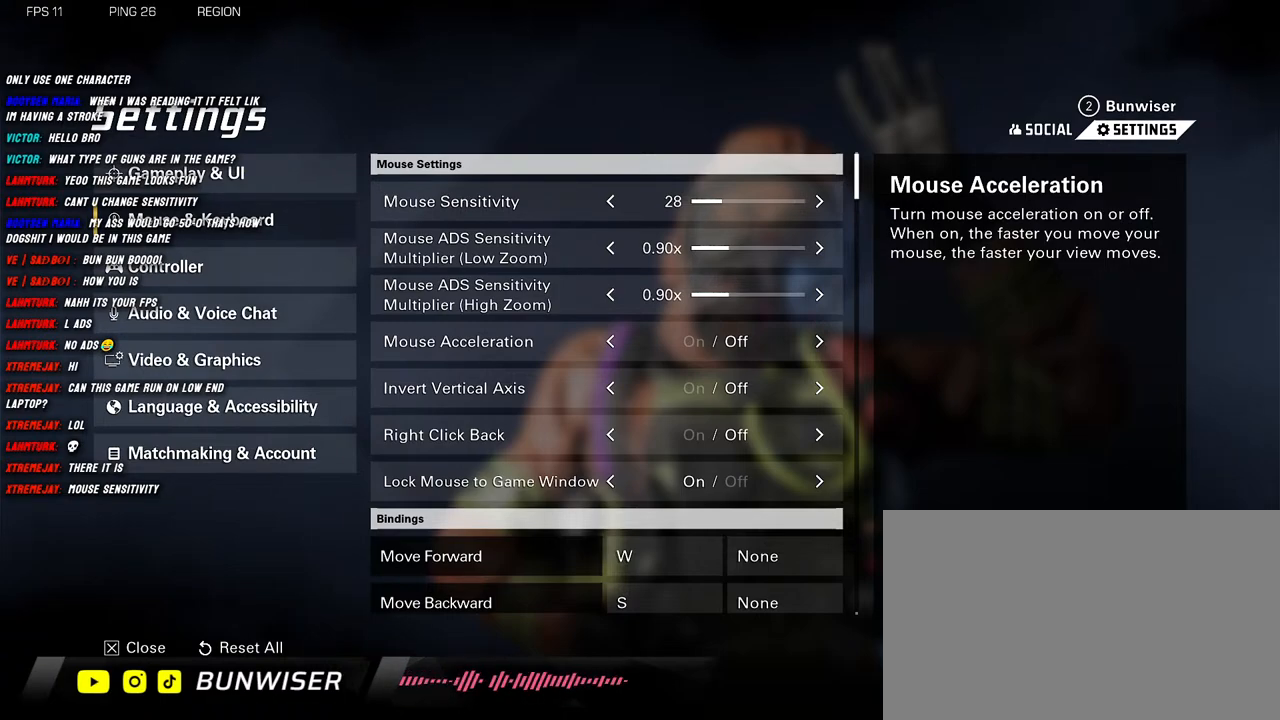
{"keys": [], "mouse": [], "events": []}
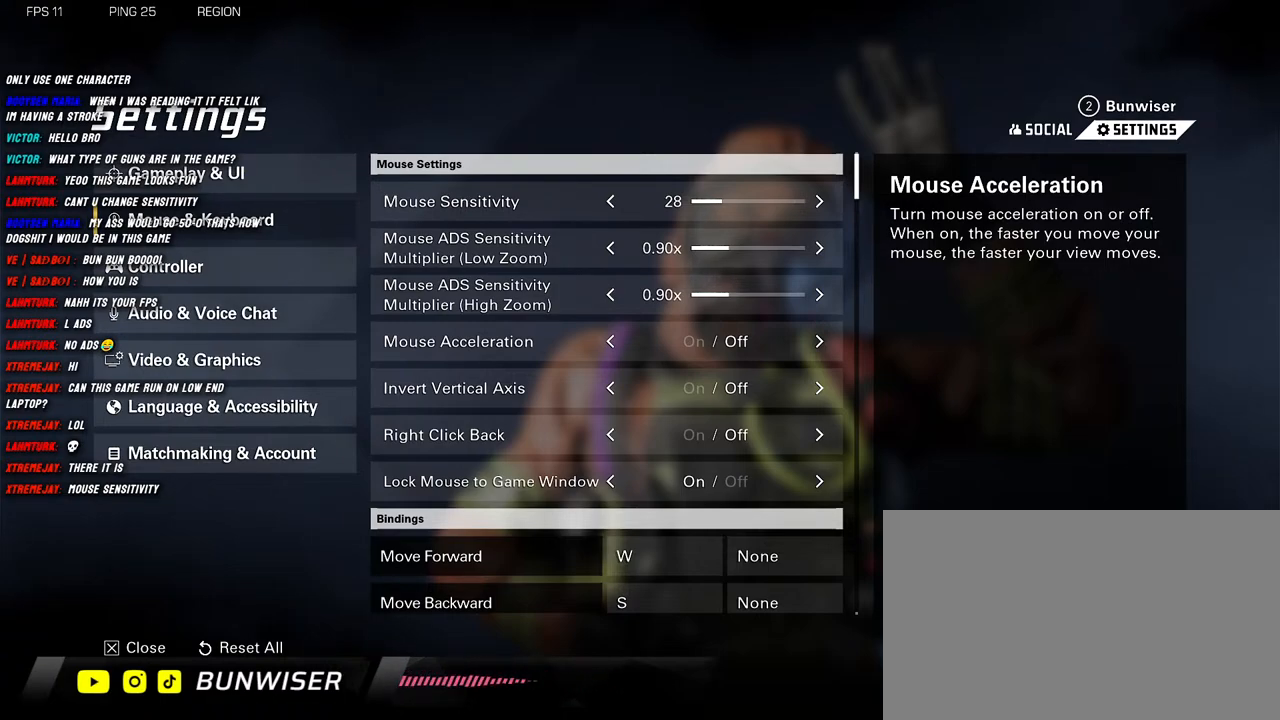
{"keys": [], "mouse": [], "events": []}
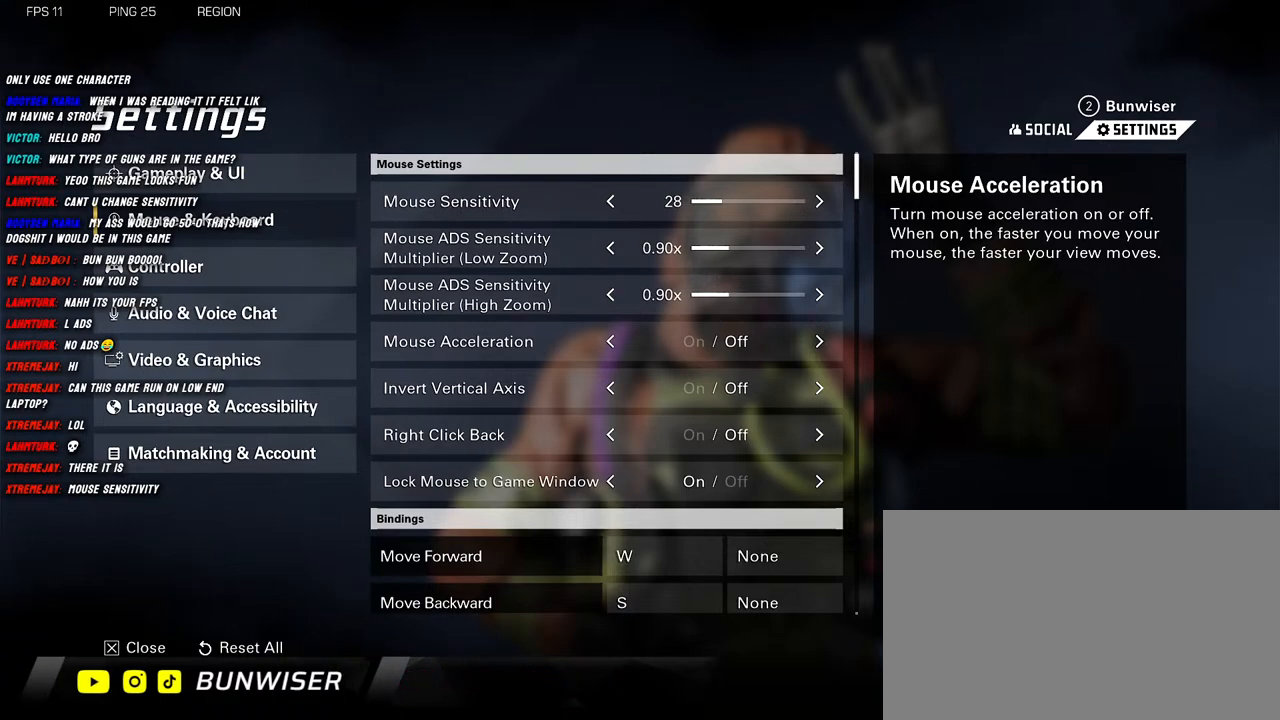
{"keys": [], "mouse": [], "events": []}
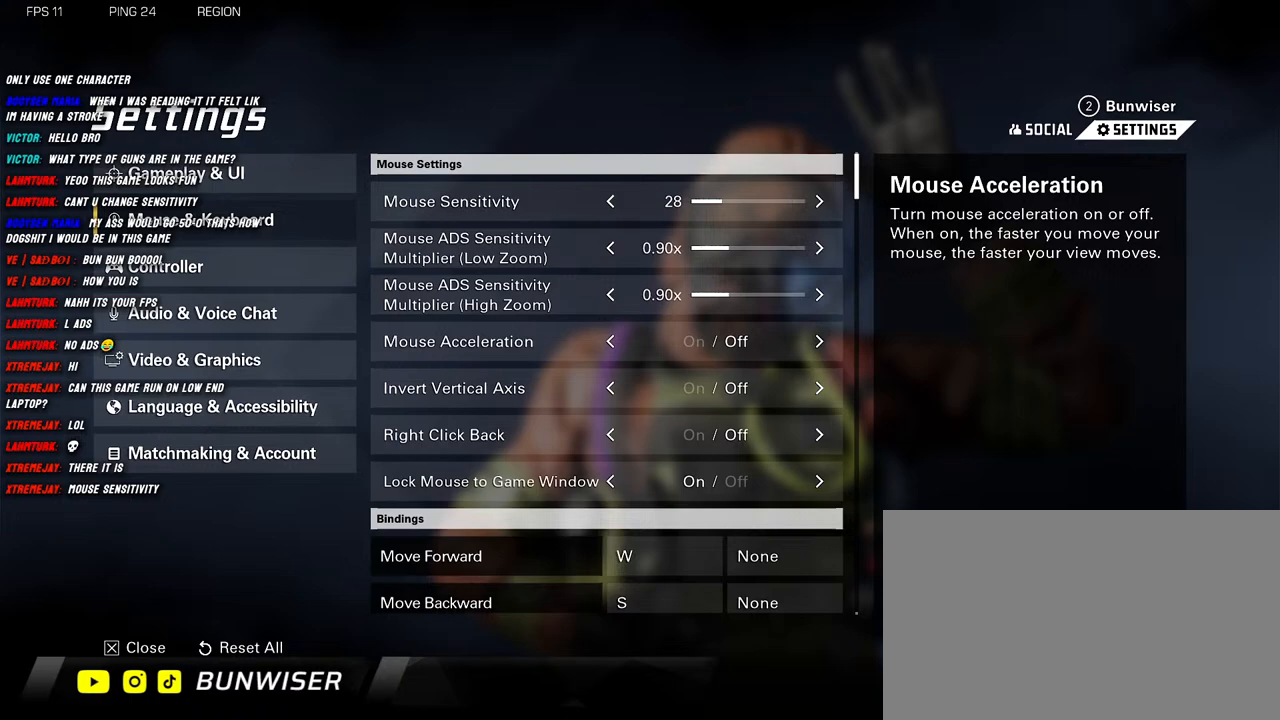
{"keys": [], "mouse": [], "events": []}
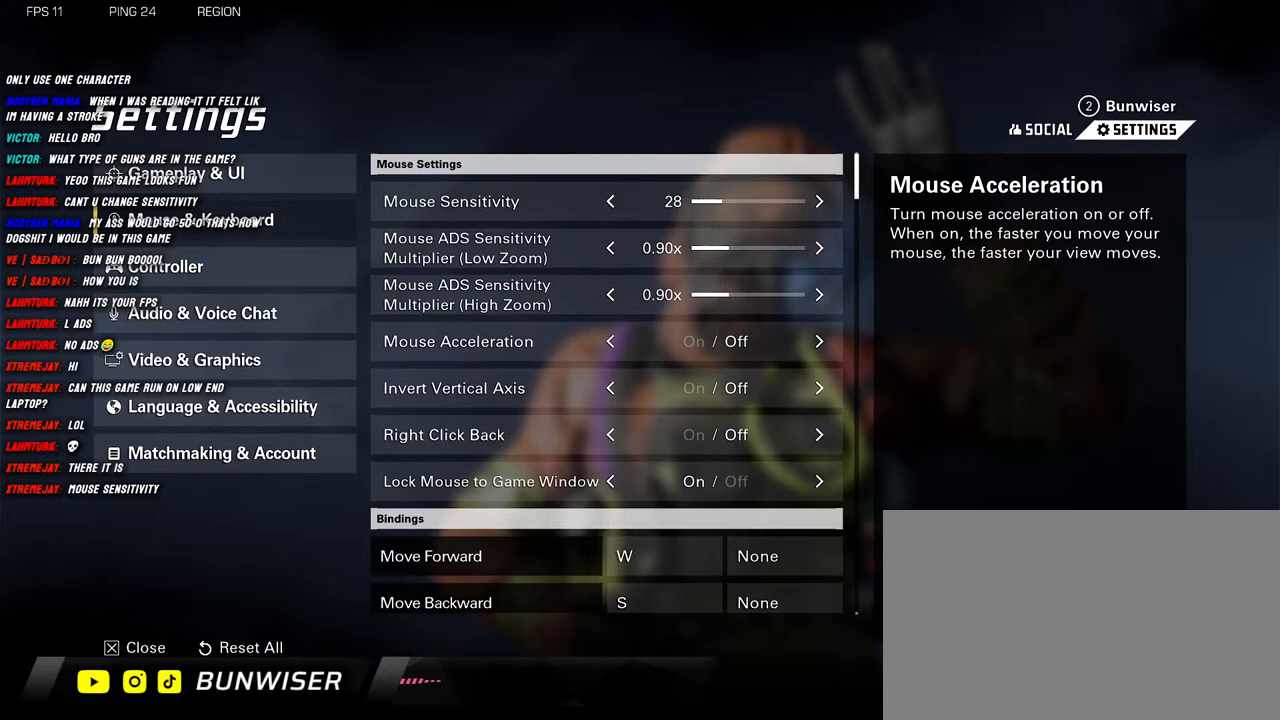
{"keys": [], "mouse": [], "events": []}
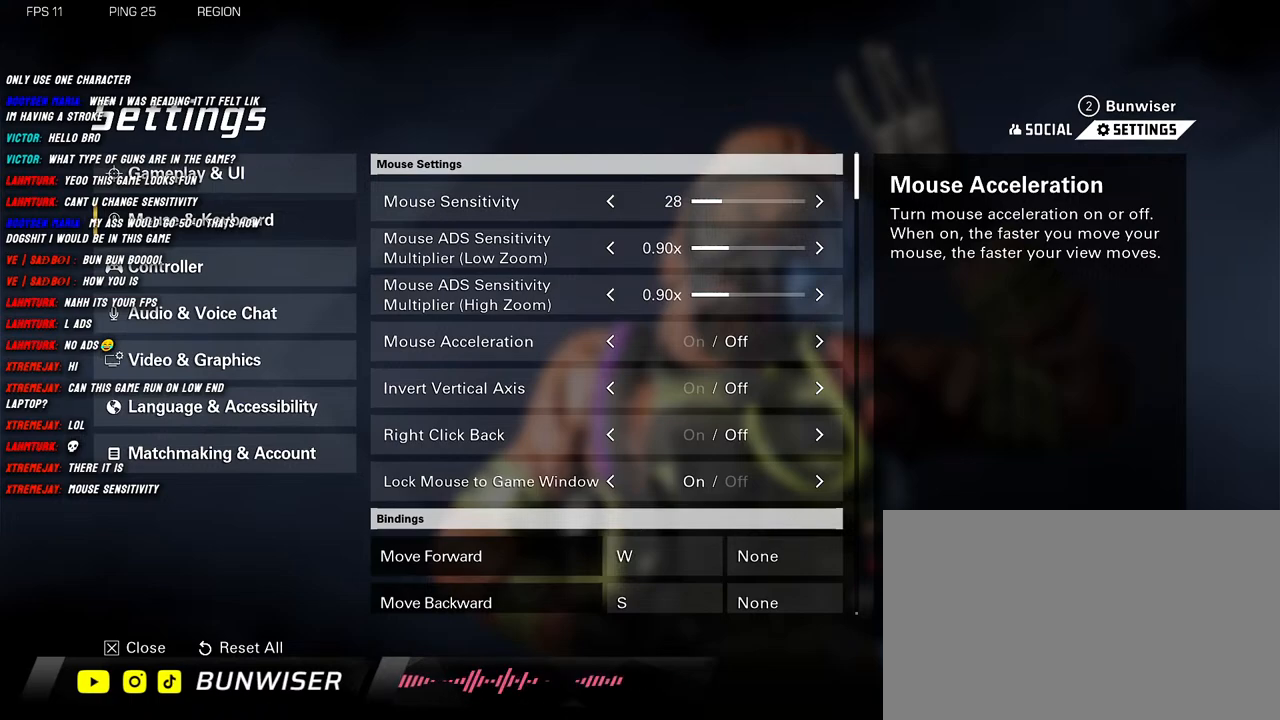
{"keys": [], "mouse": [], "events": [[83, "mouse_left", "down"], [183, "mouse_left", "up"]]}
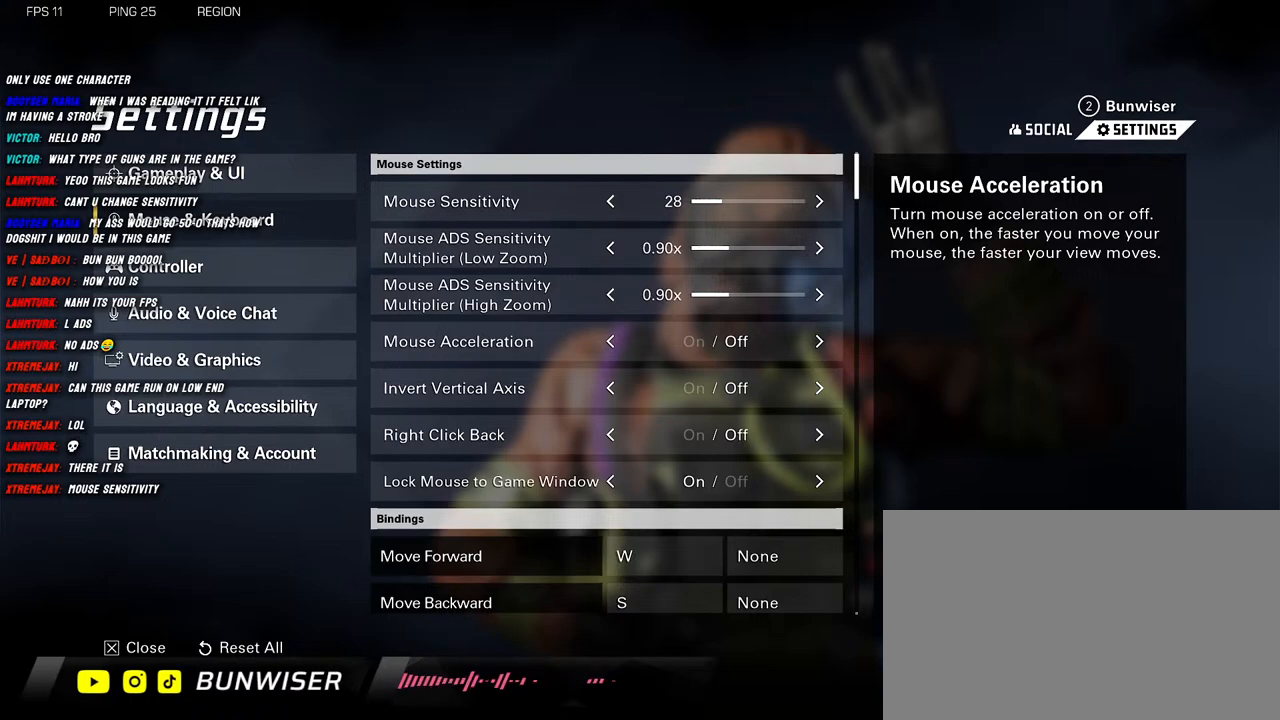
{"keys": [], "mouse": [], "events": []}
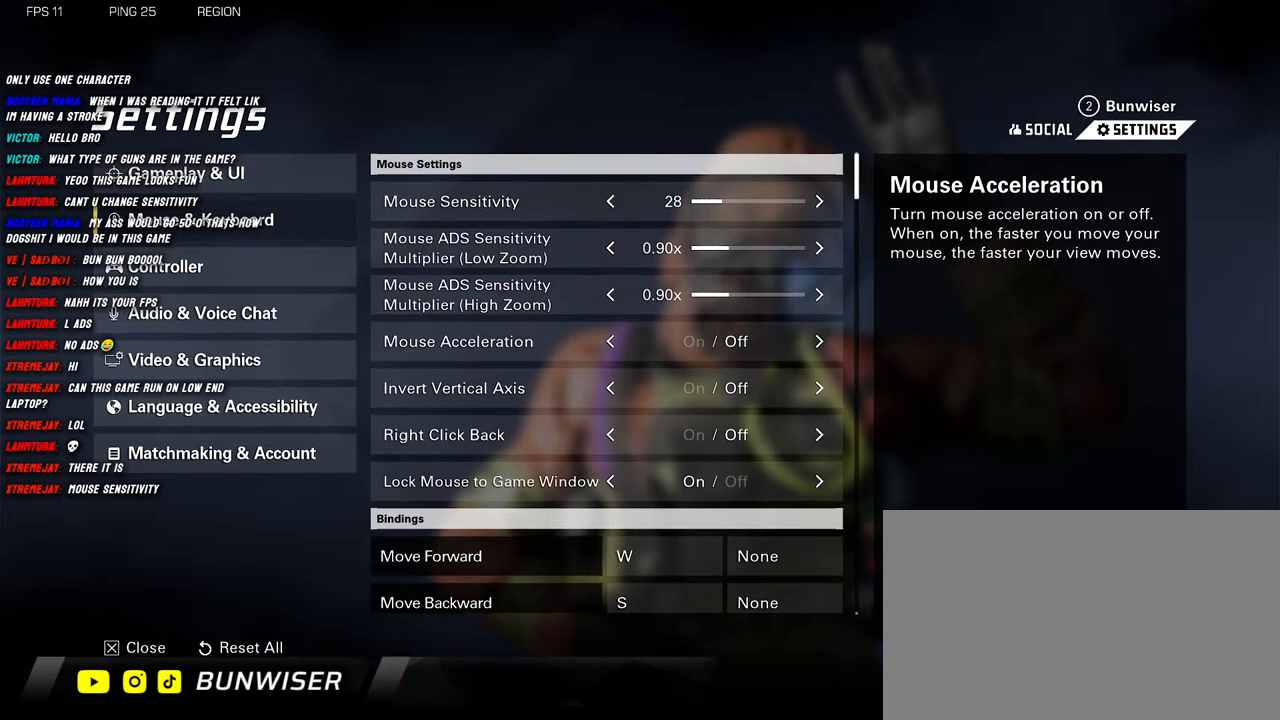
{"keys": [], "mouse": [], "events": []}
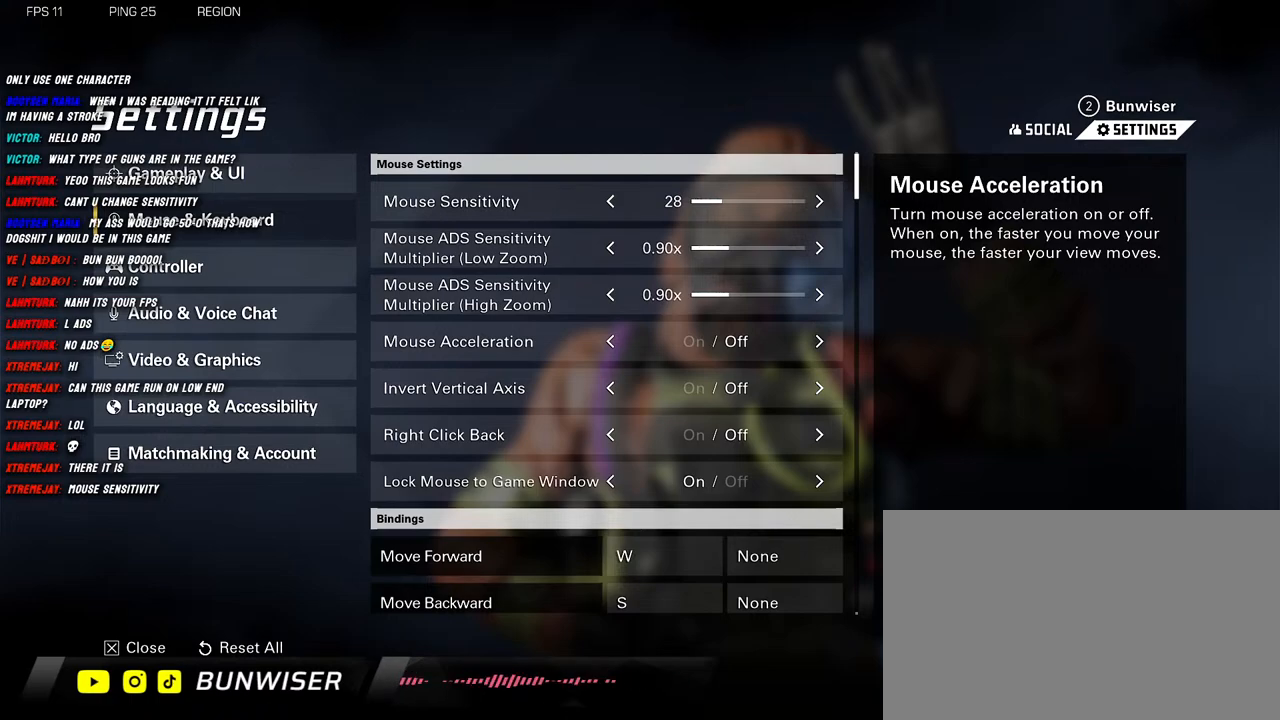
{"keys": [], "mouse": [], "events": []}
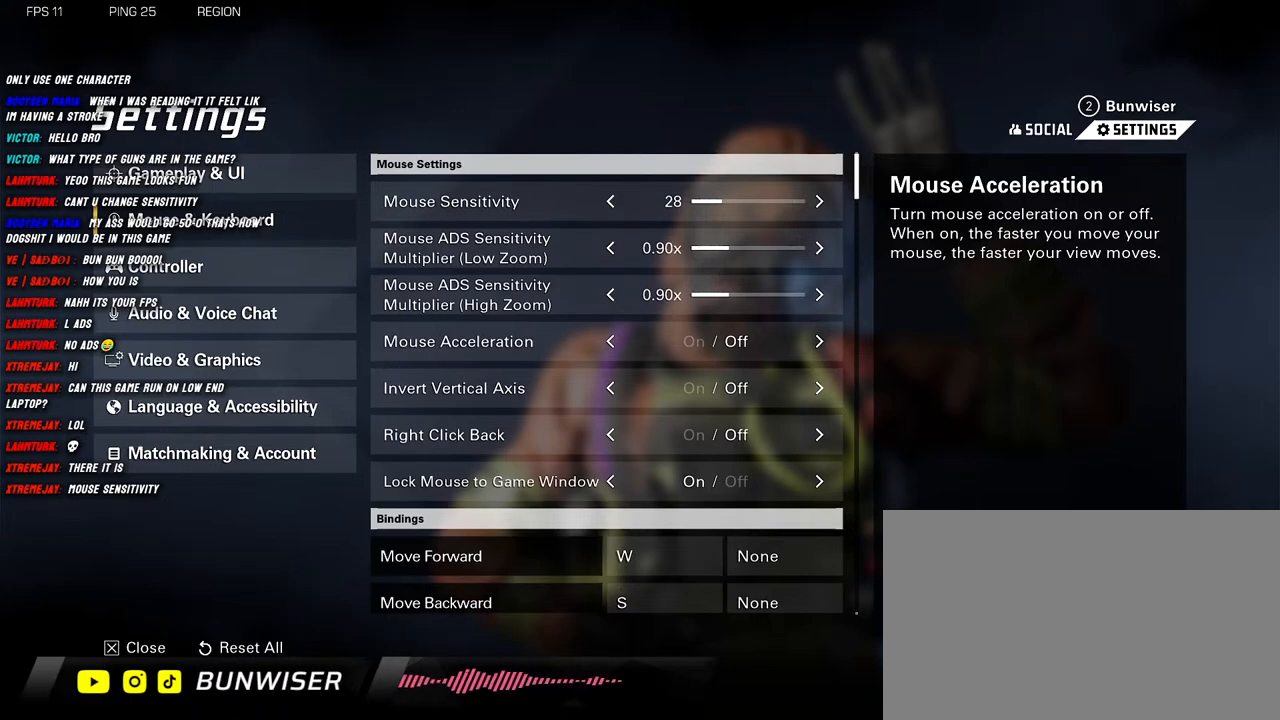
{"keys": [], "mouse": [], "events": []}
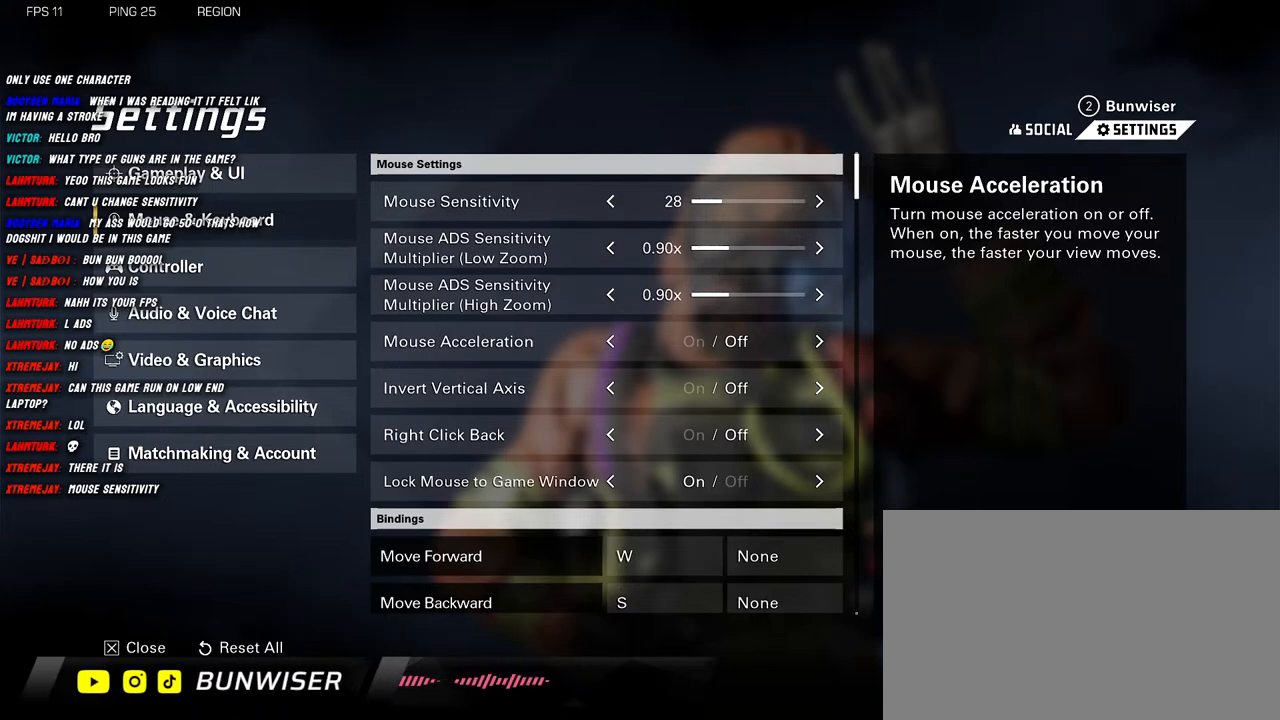
{"keys": [], "mouse": [], "events": []}
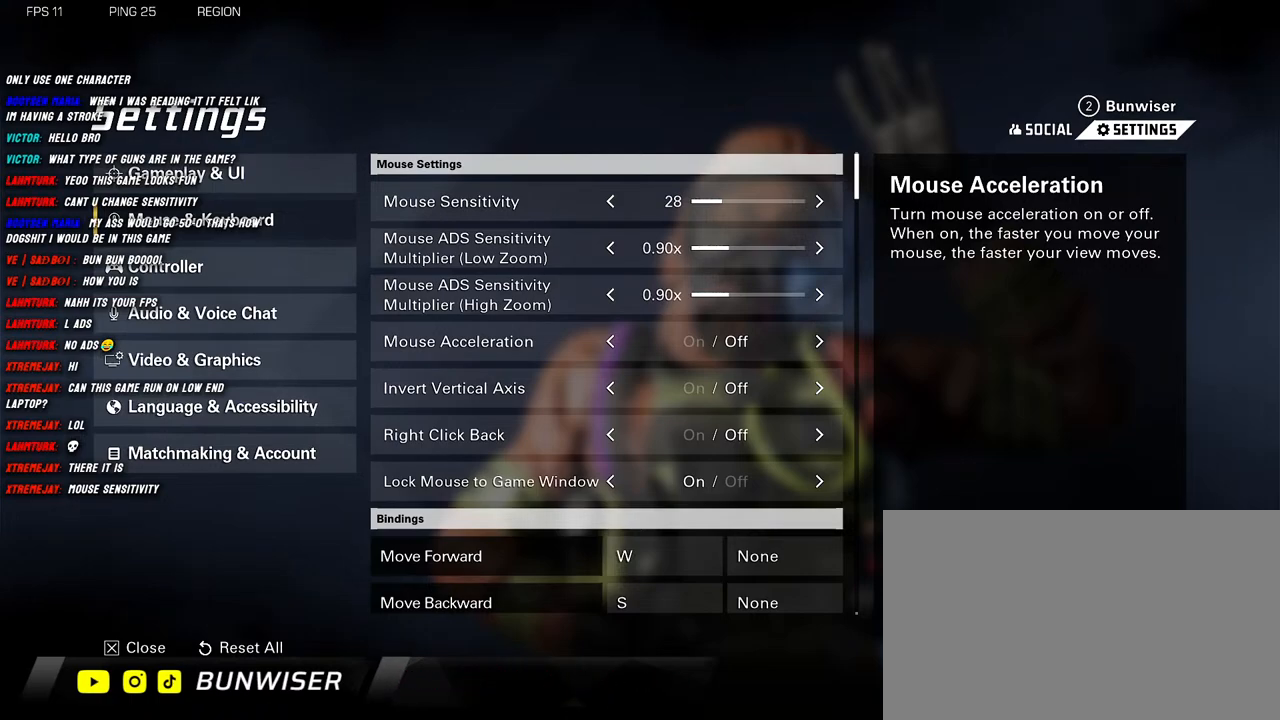
{"keys": [], "mouse": [], "events": []}
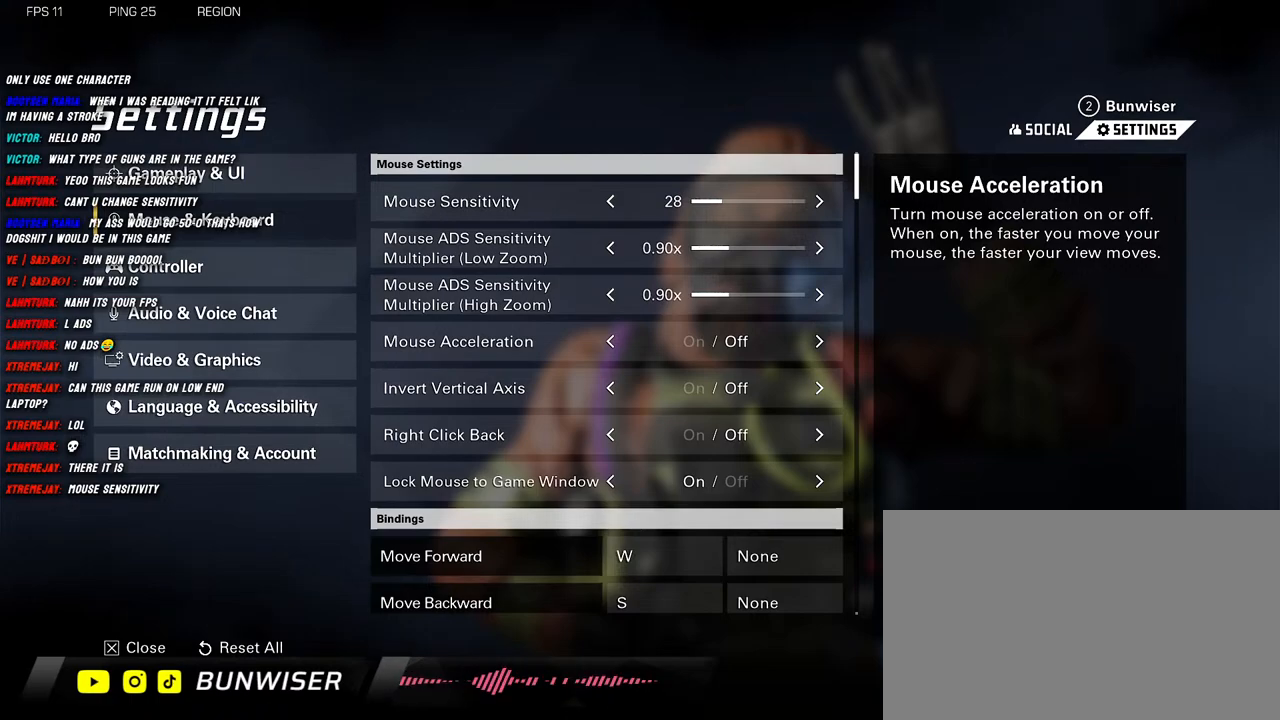
{"keys": [], "mouse": [], "events": [[316, "mouse_left", "down"], [416, "mouse_left", "up"]]}
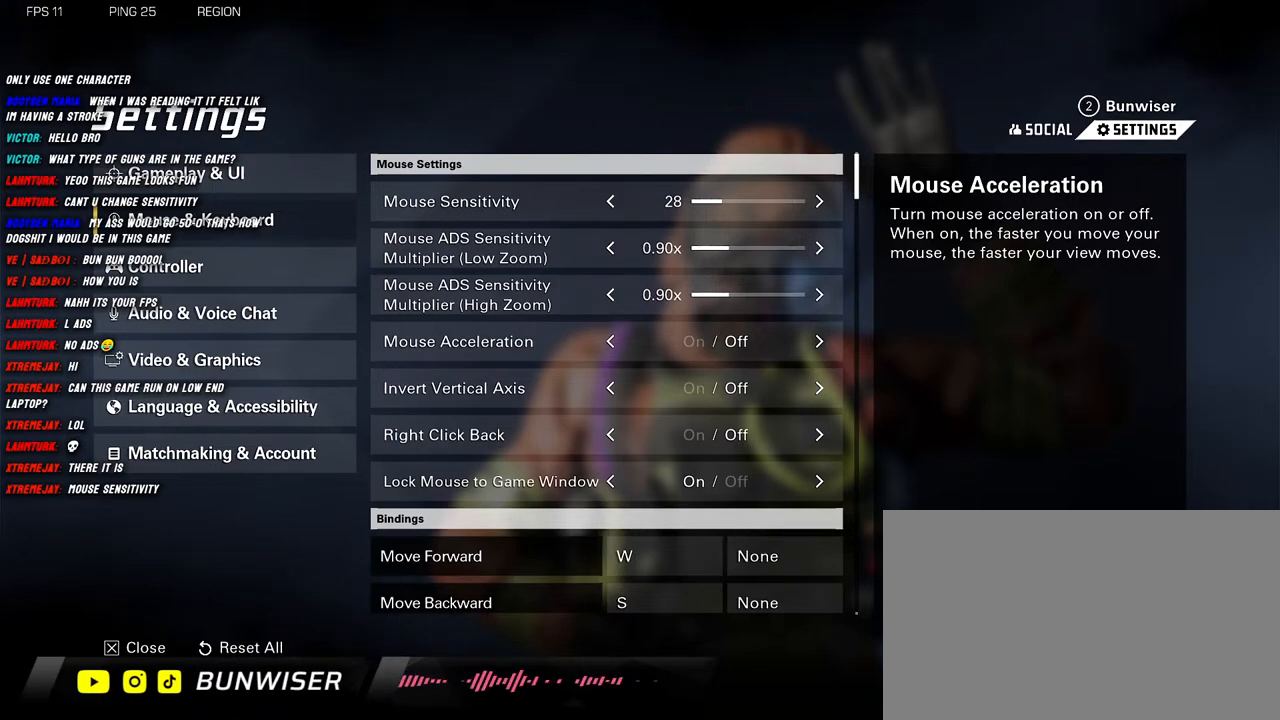
{"keys": [], "mouse": [], "events": []}
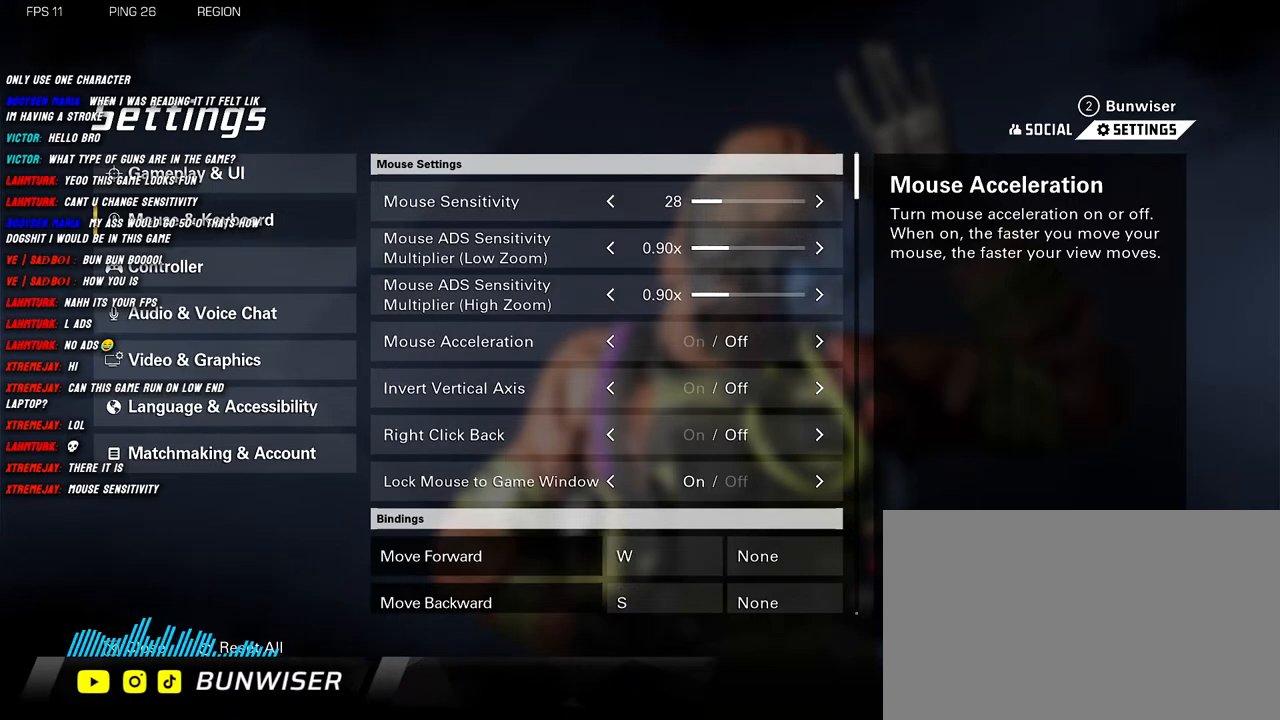
{"keys": [], "mouse": [], "events": []}
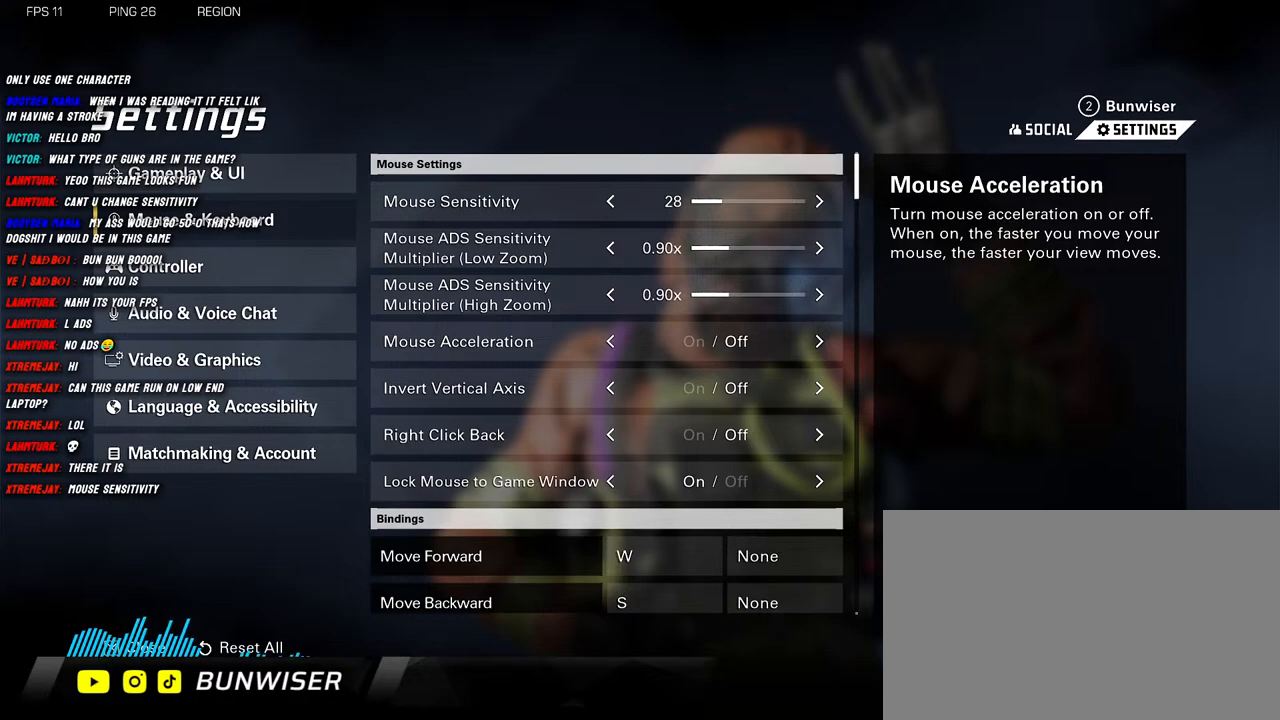
{"keys": [], "mouse": ["left"], "events": [[416, "mouse_left", "down"]]}
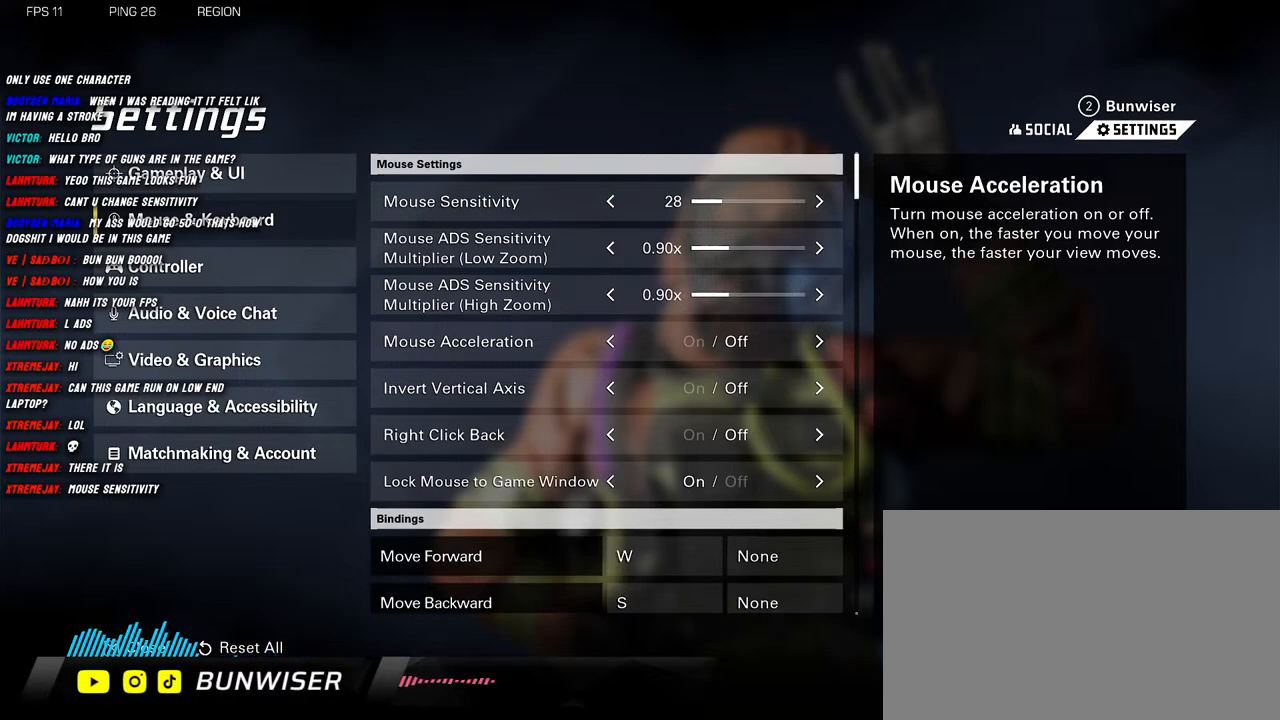
{"keys": [], "mouse": ["left"], "events": []}
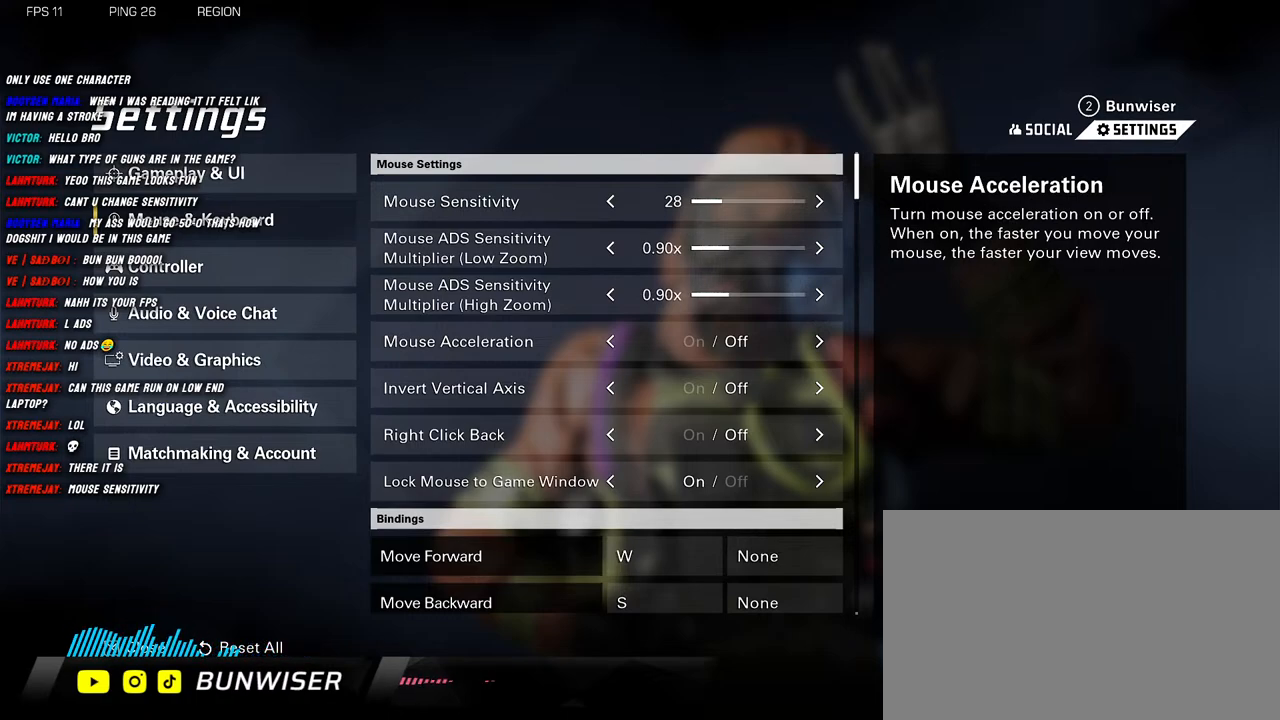
{"keys": [], "mouse": [], "events": [[116, "mouse_left", "up"]]}